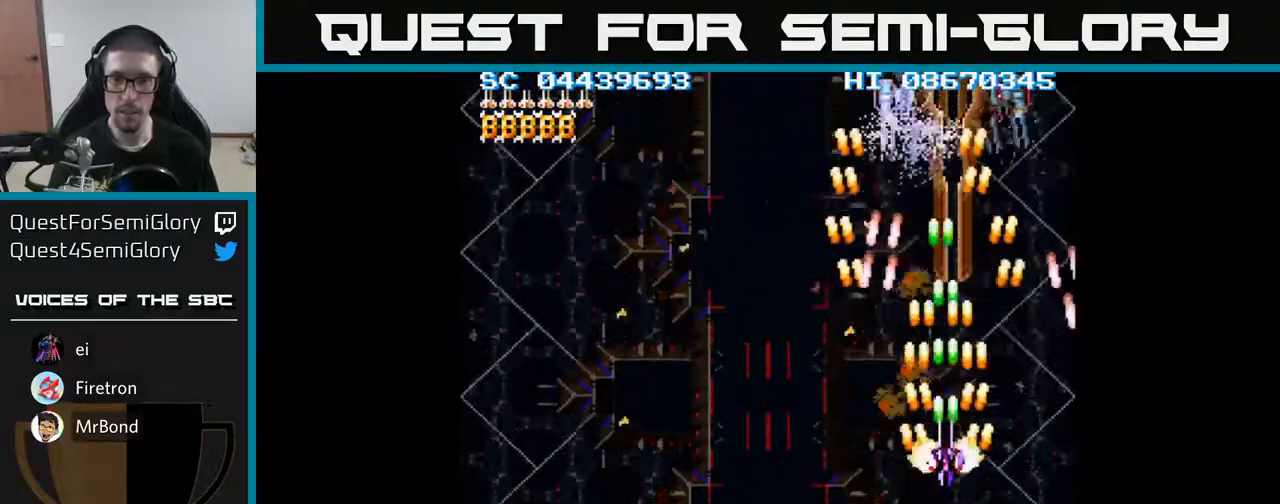
Gameplay with a controller (Xbox layout); each line is a JSON object with the inputs held at the frame after it. "events" lists button and stick changes between this image and that frame as [ms after this image, input, new state], when the widget could be followed in between. Not read: left_stick right_stick.
{"buttons": ["A", "DPAD_UP"], "events": []}
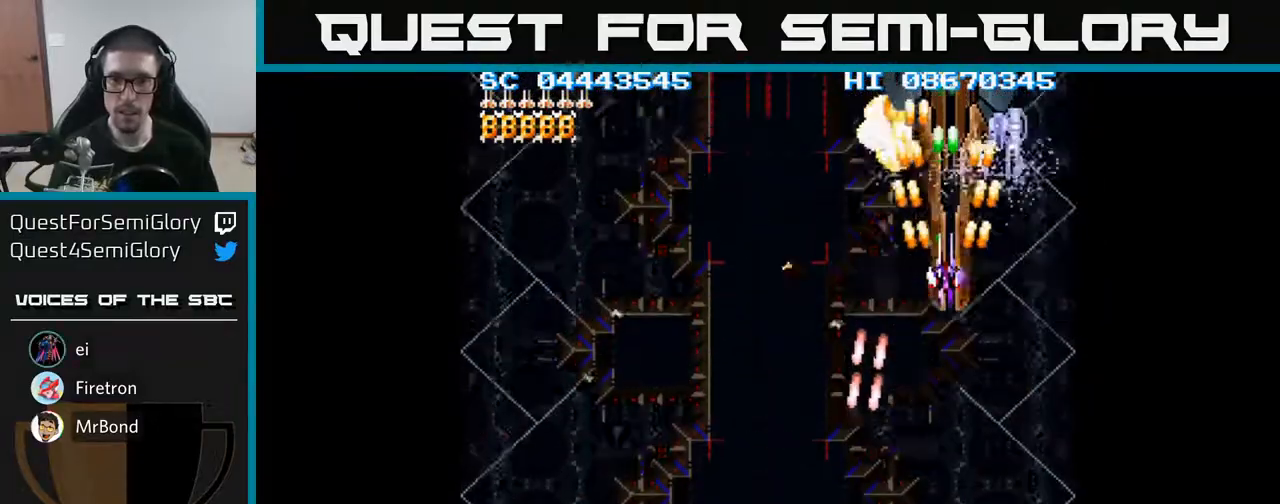
{"buttons": ["A"], "events": [[50, "DPAD_UP", "up"], [183, "DPAD_RIGHT", "down"], [233, "DPAD_RIGHT", "up"]]}
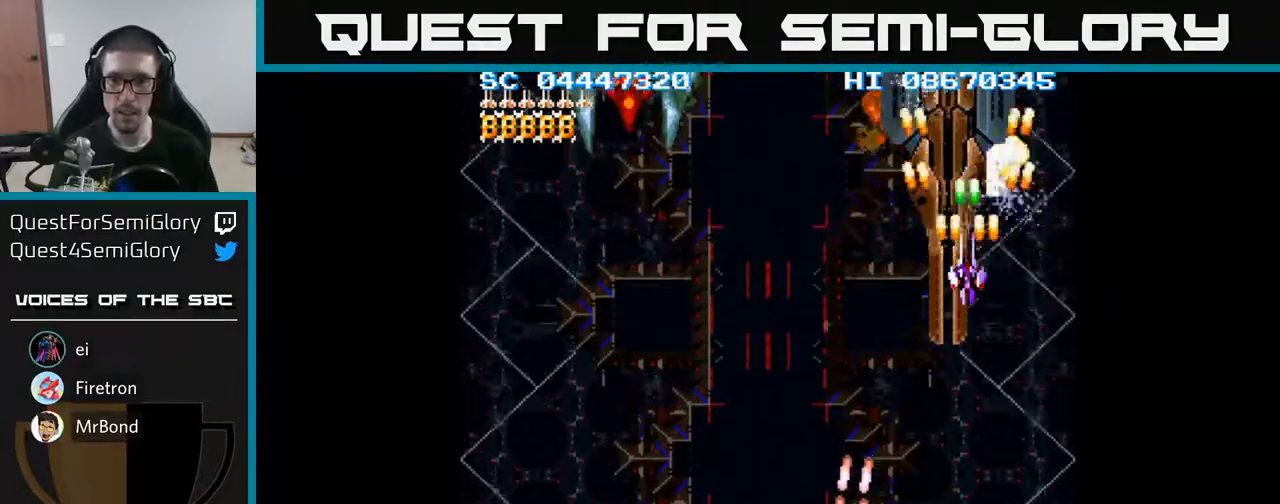
{"buttons": ["A", "DPAD_DOWN"], "events": [[200, "DPAD_LEFT", "down"], [350, "DPAD_LEFT", "up"], [367, "DPAD_RIGHT", "down"], [467, "DPAD_RIGHT", "up"], [483, "DPAD_DOWN", "down"]]}
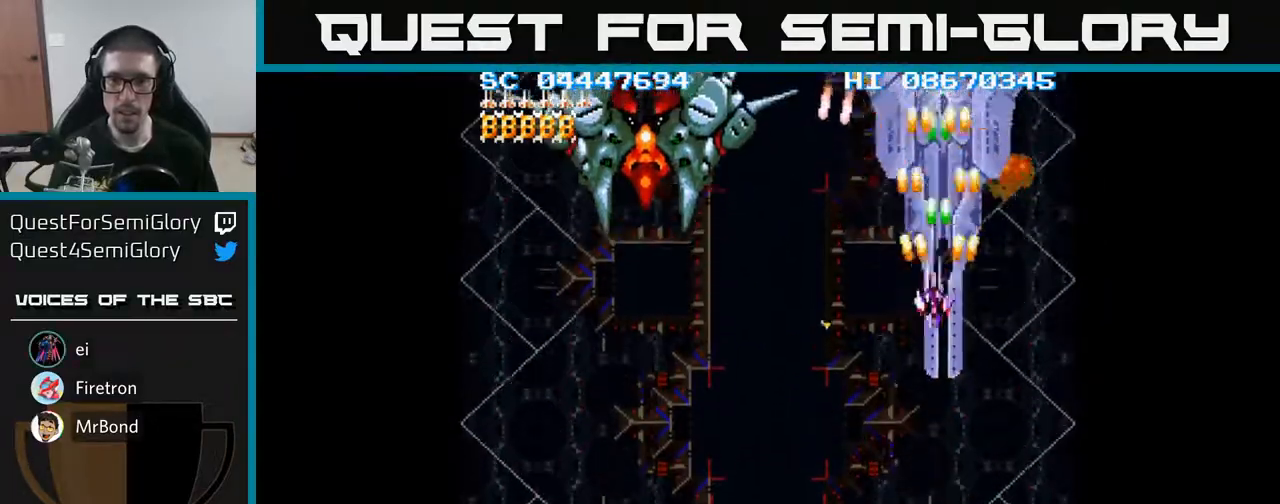
{"buttons": ["A", "DPAD_LEFT"], "events": [[50, "DPAD_LEFT", "down"], [200, "DPAD_DOWN", "up"]]}
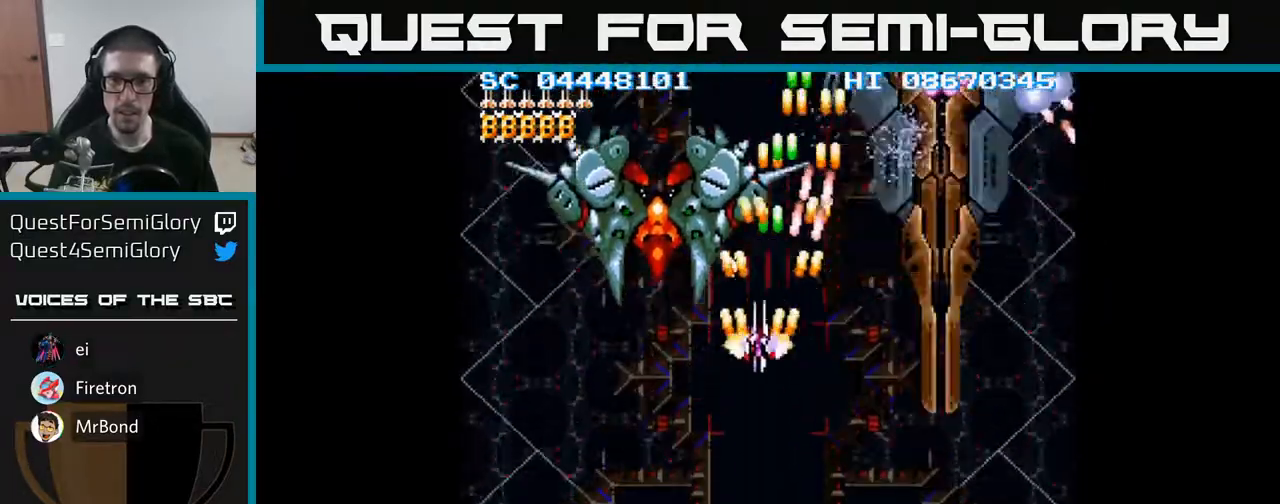
{"buttons": ["A", "DPAD_DOWN"], "events": [[17, "DPAD_DOWN", "down"], [267, "DPAD_LEFT", "up"]]}
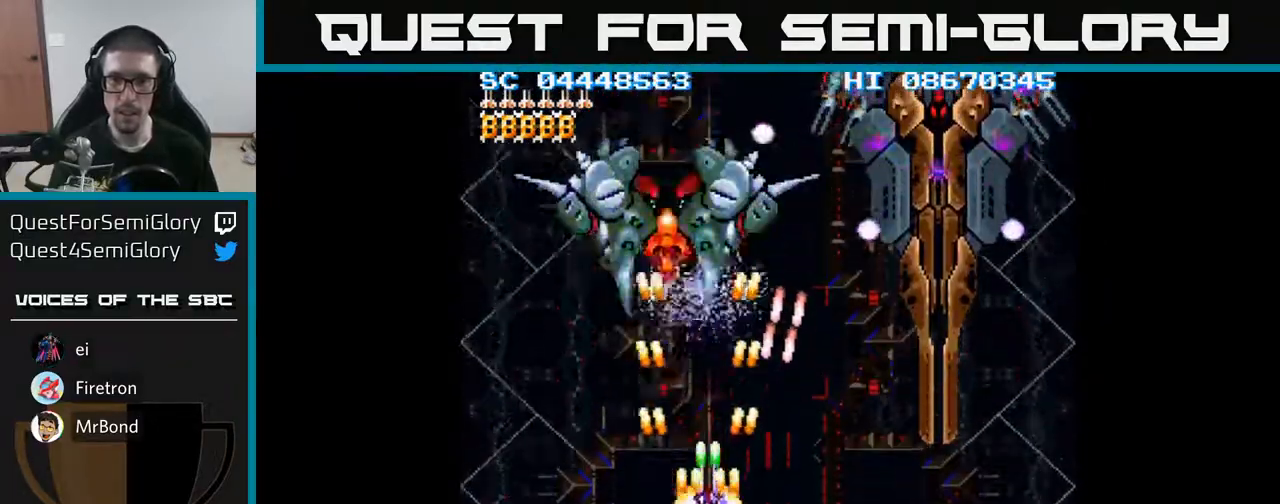
{"buttons": ["A", "DPAD_UP", "DPAD_RIGHT"], "events": [[17, "DPAD_RIGHT", "down"], [333, "DPAD_DOWN", "up"], [433, "DPAD_UP", "down"]]}
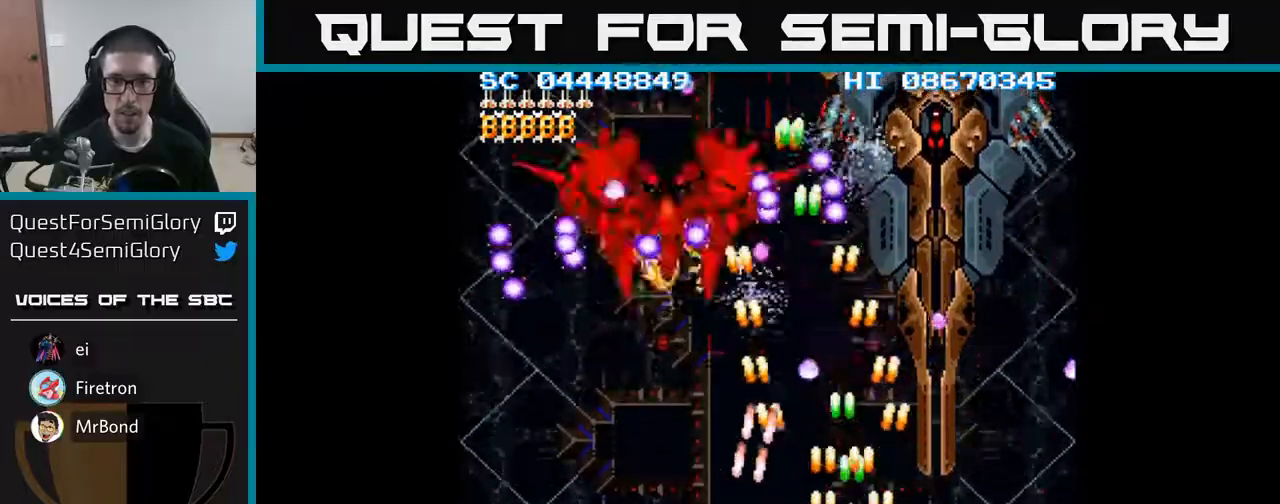
{"buttons": ["A", "DPAD_DOWN", "DPAD_LEFT"], "events": [[167, "DPAD_UP", "up"], [250, "DPAD_UP", "down"], [283, "DPAD_RIGHT", "up"], [300, "DPAD_UP", "up"], [317, "DPAD_DOWN", "down"], [350, "DPAD_LEFT", "down"]]}
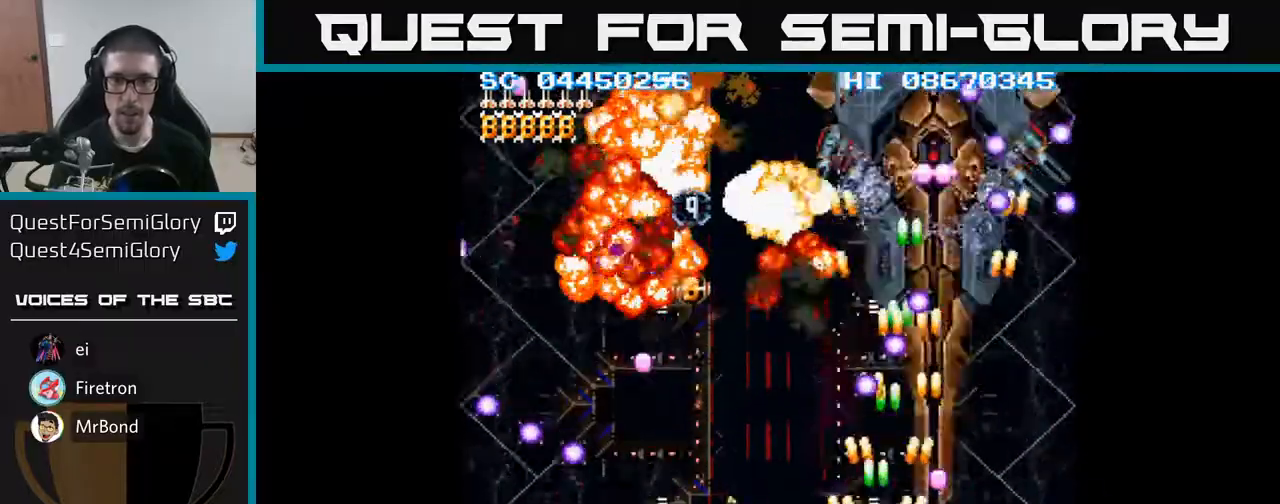
{"buttons": ["A", "DPAD_DOWN", "DPAD_LEFT"], "events": [[17, "DPAD_DOWN", "up"], [83, "DPAD_UP", "down"], [117, "DPAD_LEFT", "up"], [217, "DPAD_RIGHT", "down"], [333, "DPAD_RIGHT", "up"], [383, "DPAD_LEFT", "down"], [417, "DPAD_UP", "up"], [467, "DPAD_DOWN", "down"]]}
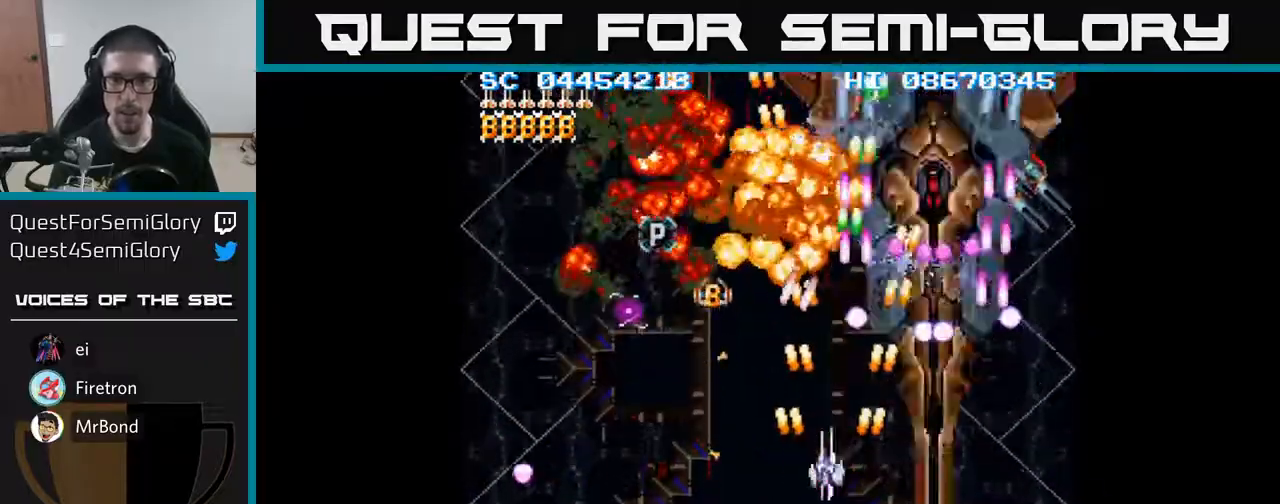
{"buttons": ["A", "DPAD_UP", "DPAD_LEFT"], "events": [[83, "DPAD_DOWN", "up"], [400, "DPAD_UP", "down"]]}
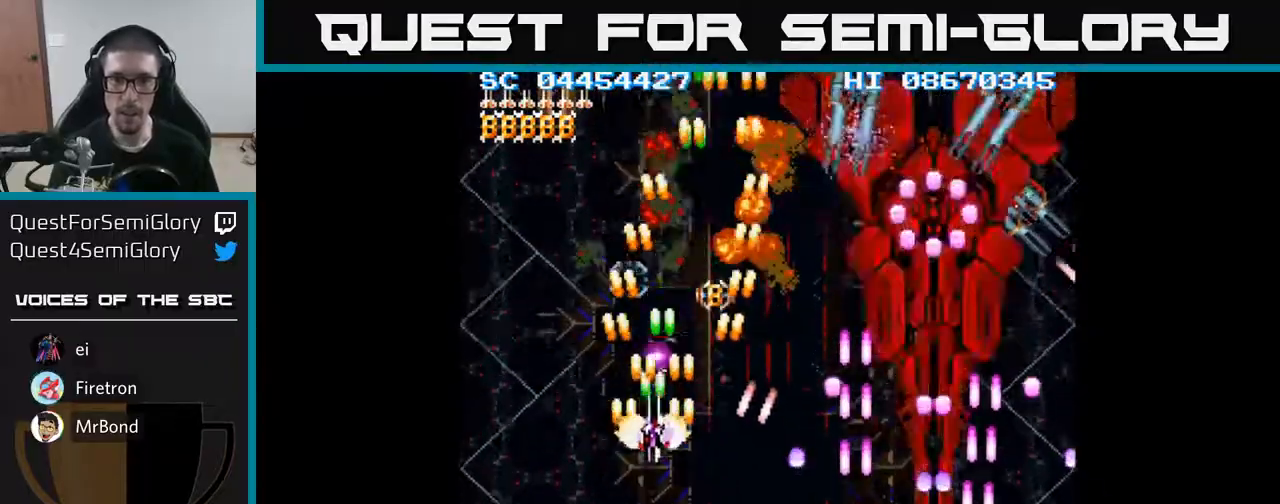
{"buttons": ["A"], "events": [[100, "DPAD_UP", "up"], [117, "DPAD_LEFT", "up"], [300, "DPAD_RIGHT", "down"], [350, "DPAD_RIGHT", "up"]]}
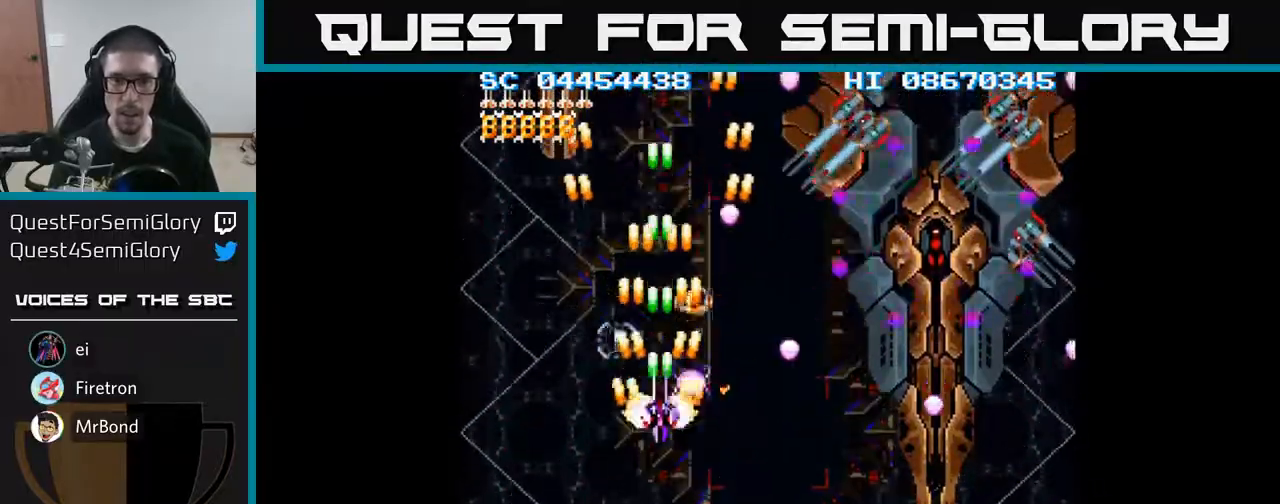
{"buttons": ["A", "DPAD_DOWN"], "events": [[50, "DPAD_UP", "down"], [183, "DPAD_UP", "up"], [500, "DPAD_DOWN", "down"]]}
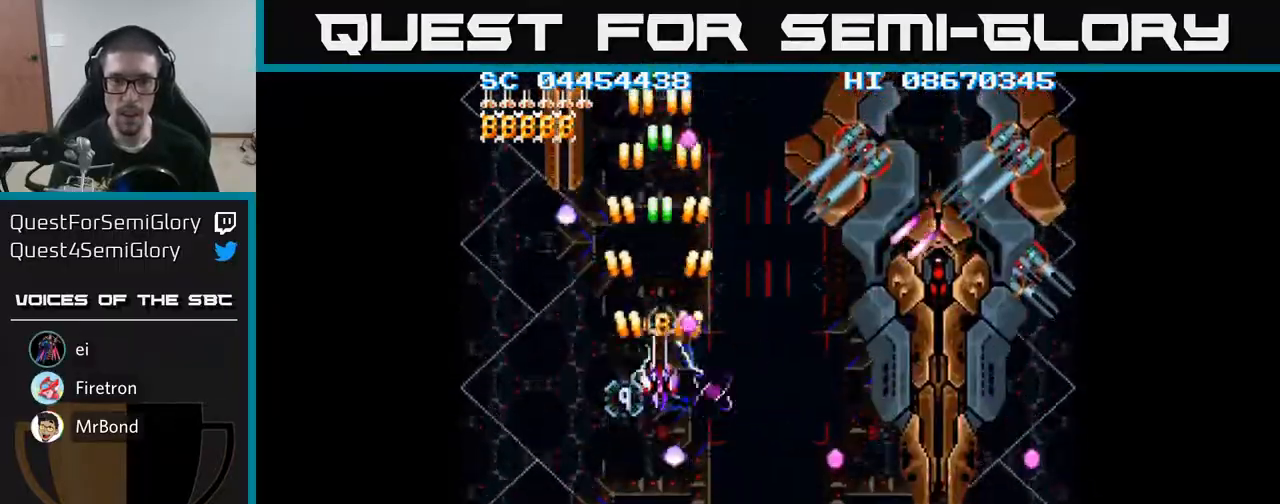
{"buttons": ["A", "DPAD_DOWN"], "events": [[50, "DPAD_DOWN", "up"], [233, "DPAD_DOWN", "down"], [300, "DPAD_DOWN", "up"], [500, "DPAD_DOWN", "down"]]}
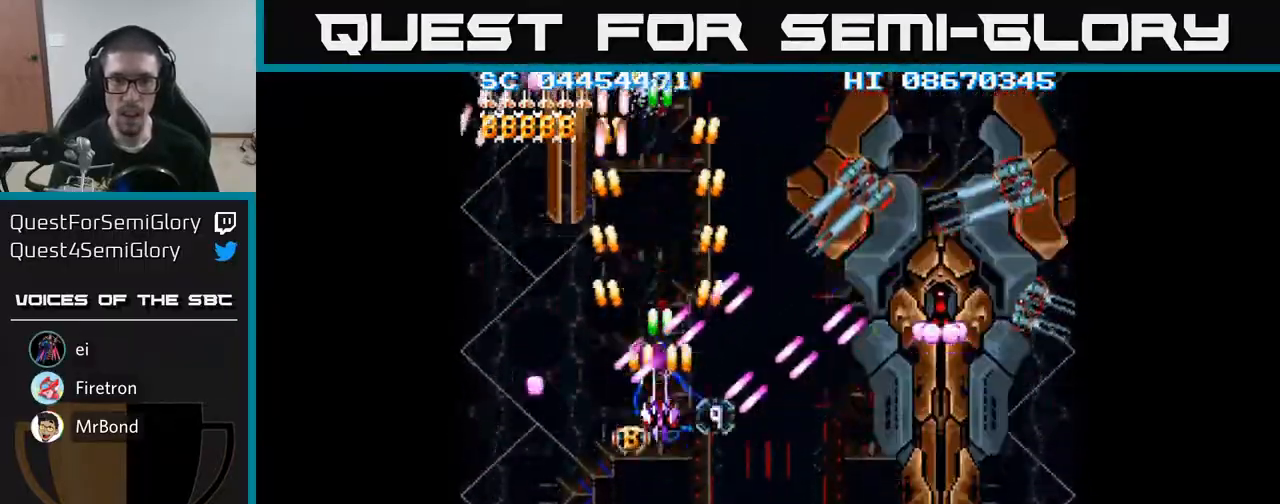
{"buttons": ["A"], "events": [[67, "DPAD_DOWN", "up"], [300, "DPAD_DOWN", "down"], [350, "DPAD_DOWN", "up"]]}
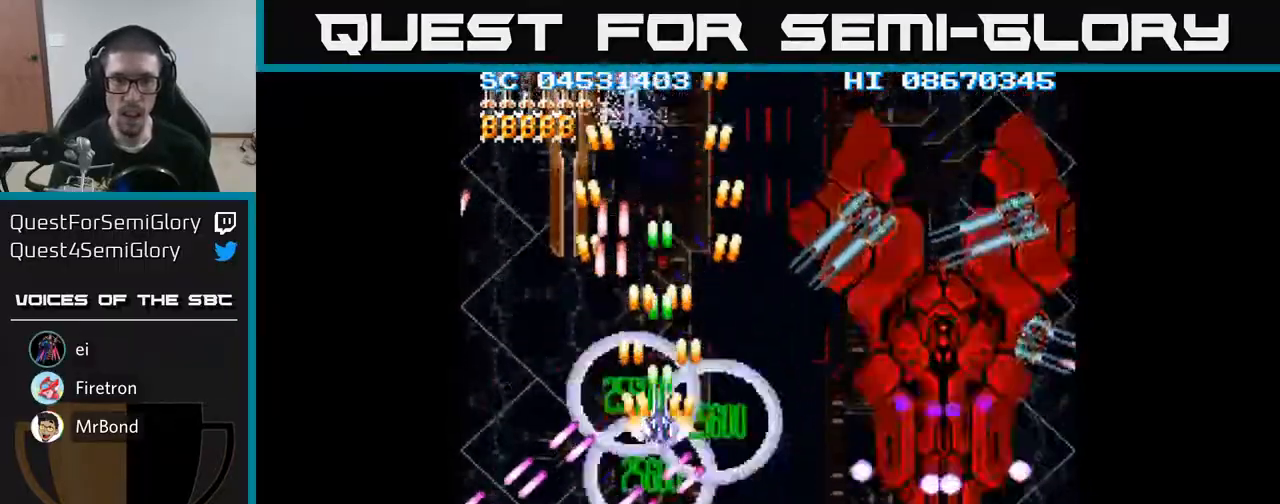
{"buttons": ["A", "DPAD_RIGHT"], "events": [[133, "DPAD_DOWN", "down"], [133, "DPAD_RIGHT", "down"], [317, "DPAD_DOWN", "up"]]}
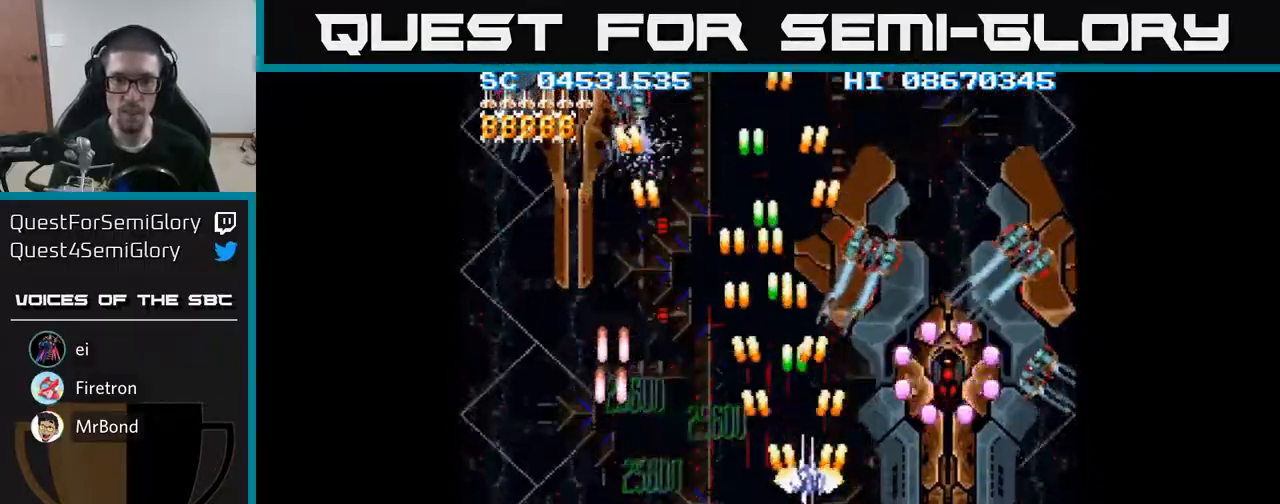
{"buttons": ["A", "DPAD_DOWN", "DPAD_RIGHT"], "events": [[283, "DPAD_DOWN", "down"]]}
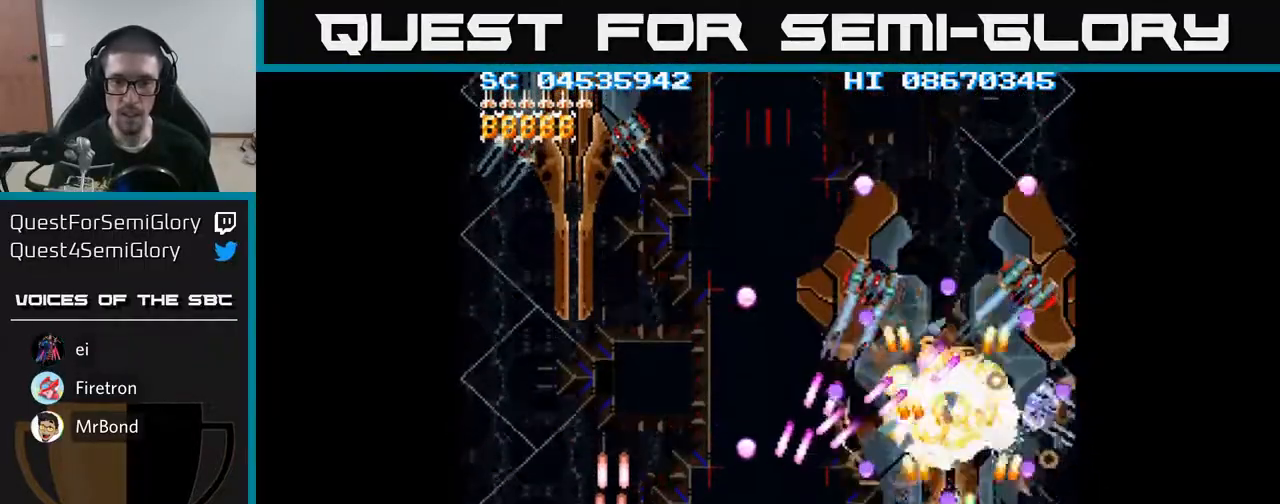
{"buttons": ["A", "DPAD_UP"], "events": [[17, "DPAD_RIGHT", "up"], [50, "DPAD_LEFT", "down"], [117, "DPAD_LEFT", "up"], [200, "DPAD_RIGHT", "down"], [250, "DPAD_DOWN", "up"], [467, "DPAD_RIGHT", "up"], [483, "DPAD_UP", "down"]]}
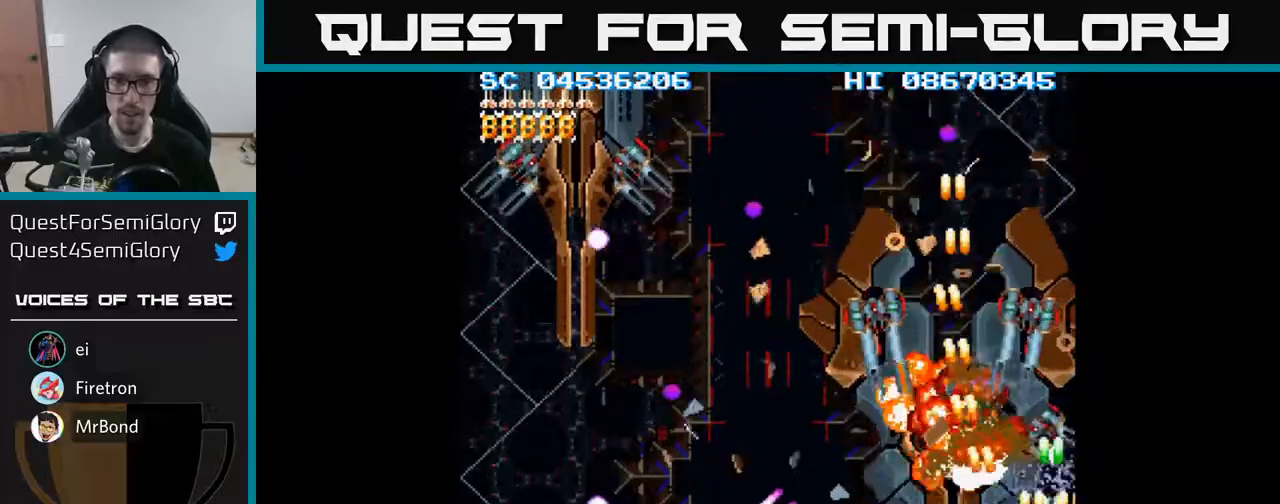
{"buttons": ["A", "DPAD_DOWN", "DPAD_LEFT"], "events": [[117, "DPAD_UP", "up"], [400, "DPAD_DOWN", "down"], [500, "DPAD_LEFT", "down"]]}
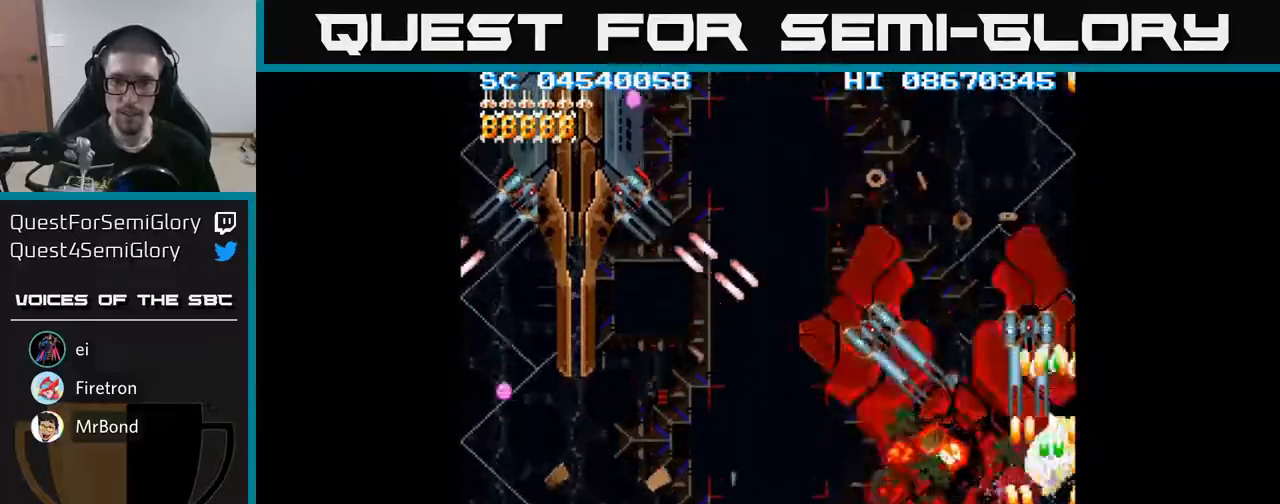
{"buttons": ["A"], "events": [[67, "DPAD_DOWN", "up"], [150, "DPAD_LEFT", "up"], [183, "DPAD_RIGHT", "down"], [217, "DPAD_RIGHT", "up"], [267, "DPAD_LEFT", "down"], [317, "DPAD_LEFT", "up"]]}
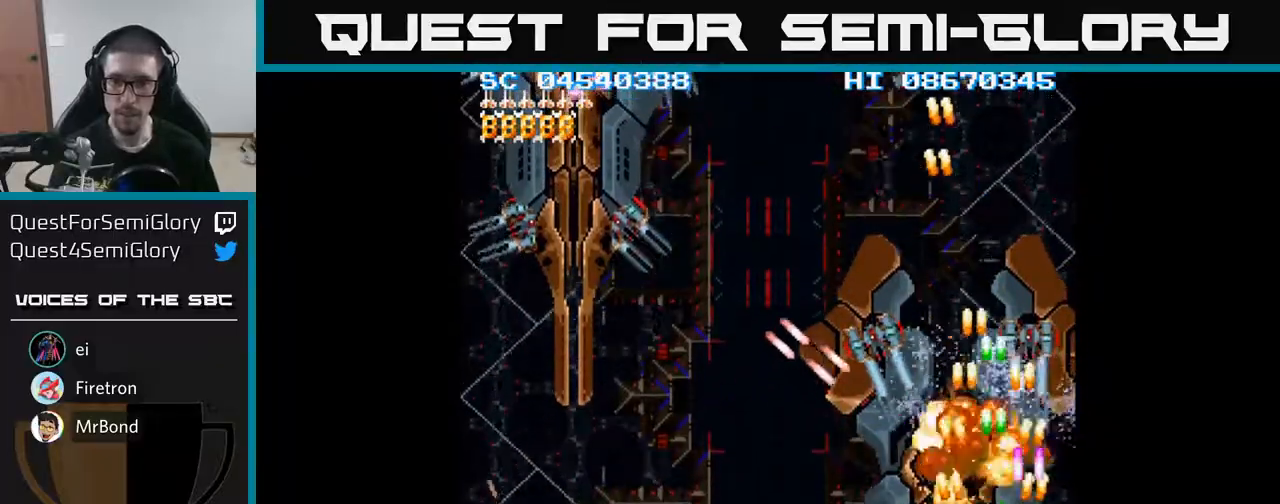
{"buttons": ["A", "DPAD_LEFT"], "events": [[267, "DPAD_DOWN", "down"], [283, "DPAD_LEFT", "down"], [467, "DPAD_DOWN", "up"]]}
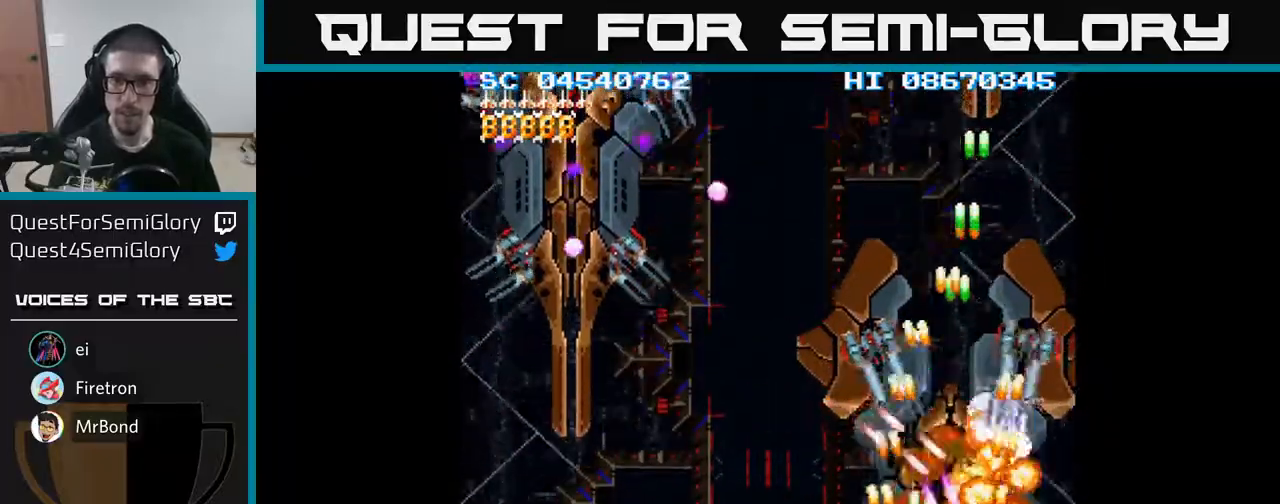
{"buttons": ["A", "DPAD_DOWN", "DPAD_RIGHT"], "events": [[33, "DPAD_UP", "down"], [50, "DPAD_LEFT", "up"], [67, "DPAD_LEFT", "down"], [267, "DPAD_LEFT", "up"], [400, "DPAD_UP", "up"], [483, "DPAD_DOWN", "down"], [483, "DPAD_RIGHT", "down"]]}
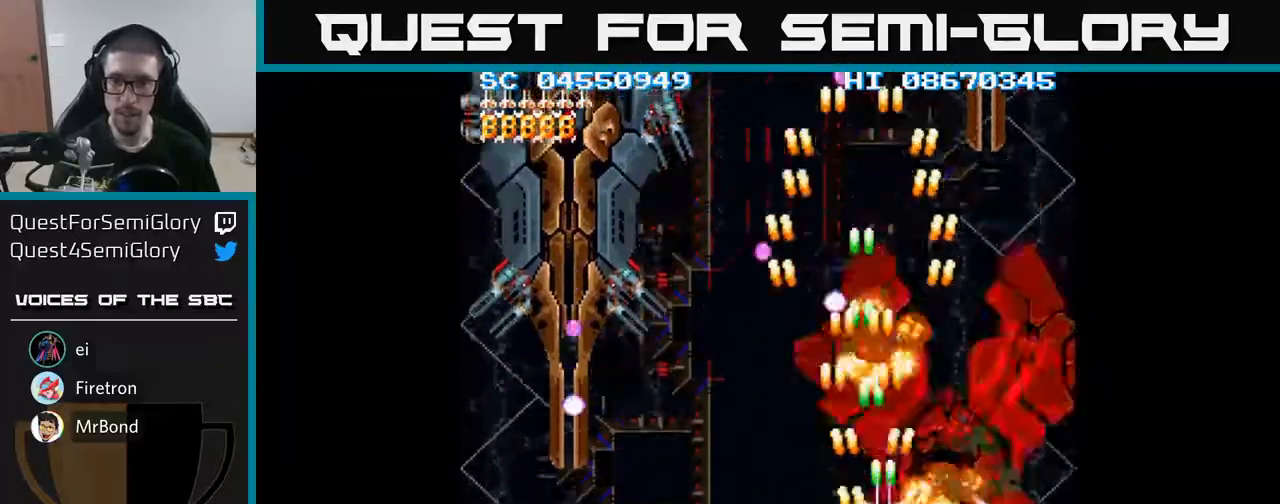
{"buttons": ["A", "DPAD_DOWN", "DPAD_LEFT"], "events": [[50, "DPAD_DOWN", "up"], [350, "DPAD_DOWN", "down"], [367, "DPAD_RIGHT", "up"], [400, "DPAD_LEFT", "down"]]}
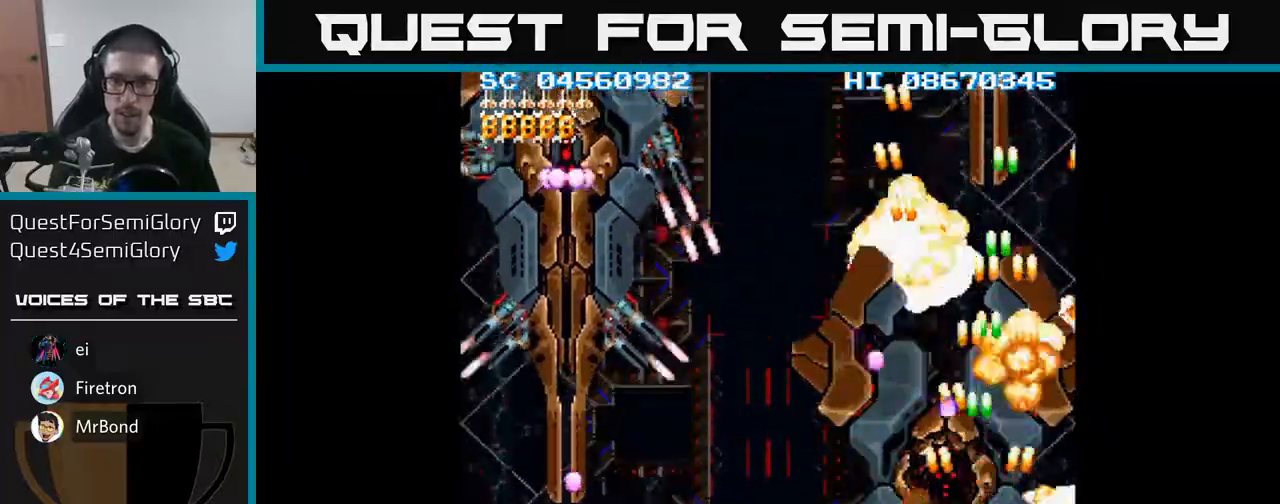
{"buttons": ["A", "DPAD_LEFT"], "events": [[100, "DPAD_DOWN", "up"], [167, "DPAD_UP", "down"], [233, "DPAD_UP", "up"]]}
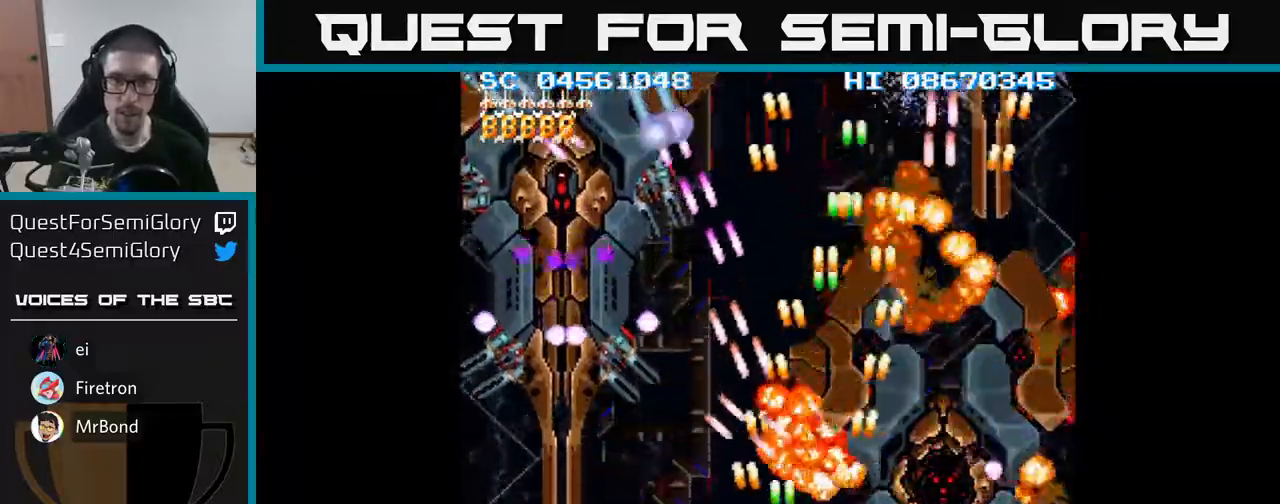
{"buttons": ["A", "DPAD_LEFT"], "events": []}
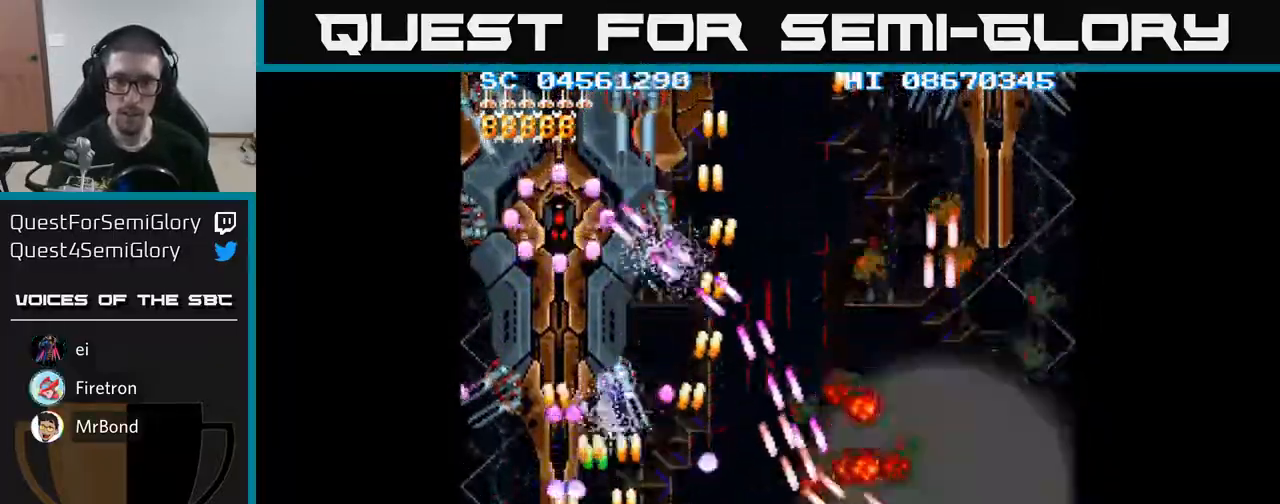
{"buttons": ["A"], "events": [[233, "DPAD_UP", "down"], [317, "DPAD_LEFT", "up"], [450, "DPAD_UP", "up"]]}
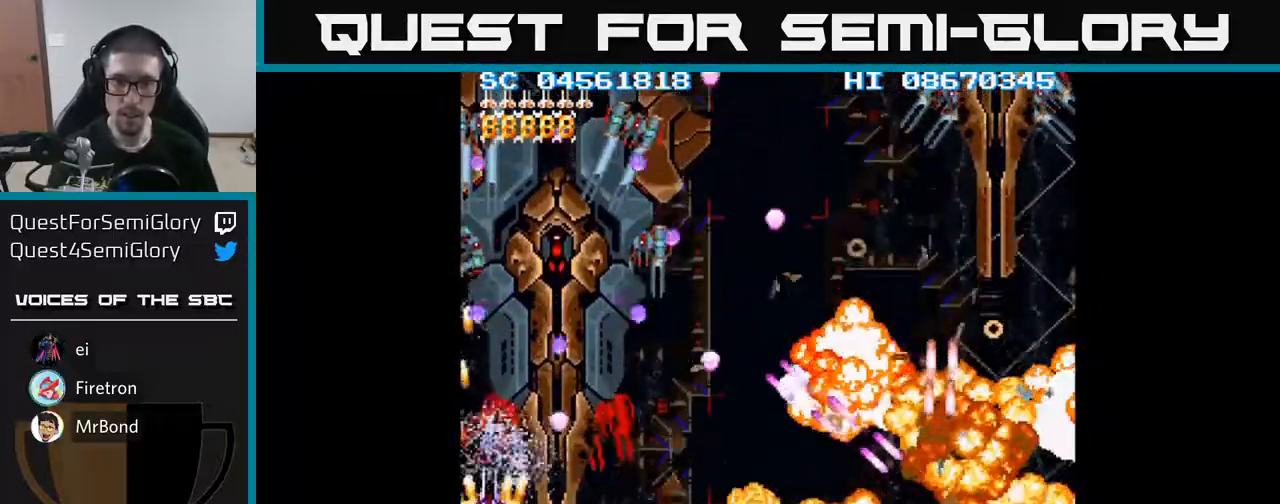
{"buttons": ["A"], "events": [[33, "DPAD_DOWN", "down"], [150, "DPAD_DOWN", "up"]]}
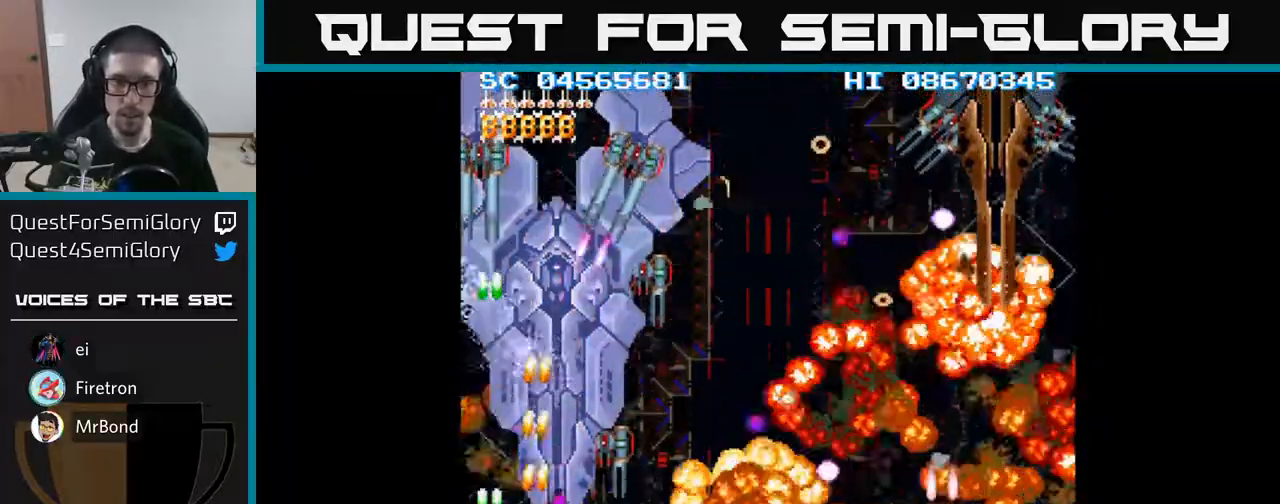
{"buttons": ["A", "DPAD_DOWN"], "events": [[100, "DPAD_RIGHT", "down"], [217, "DPAD_RIGHT", "up"], [367, "DPAD_DOWN", "down"], [383, "DPAD_RIGHT", "down"], [500, "DPAD_RIGHT", "up"]]}
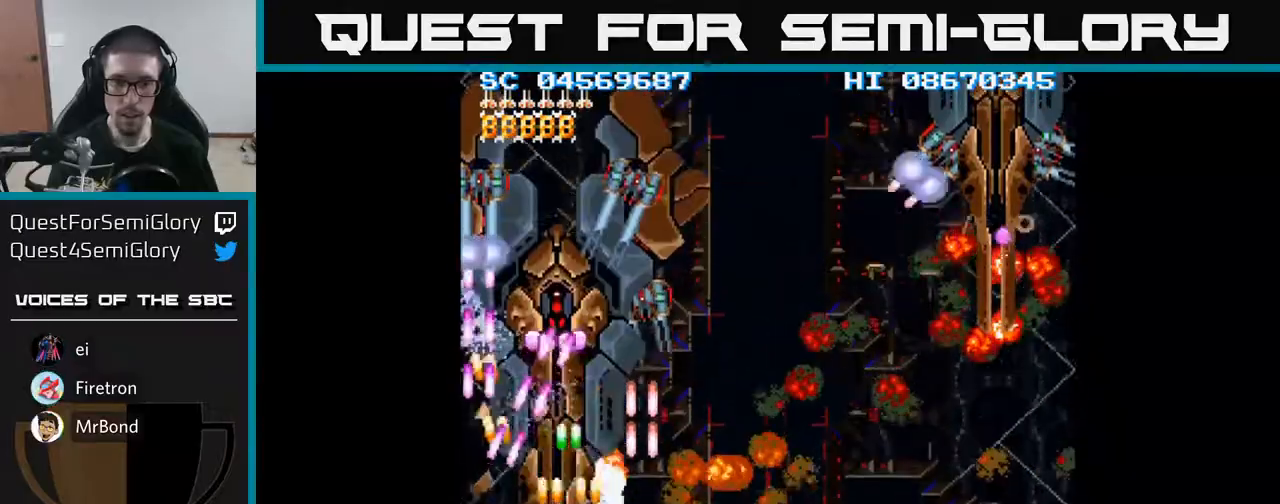
{"buttons": ["A"], "events": [[67, "DPAD_DOWN", "up"]]}
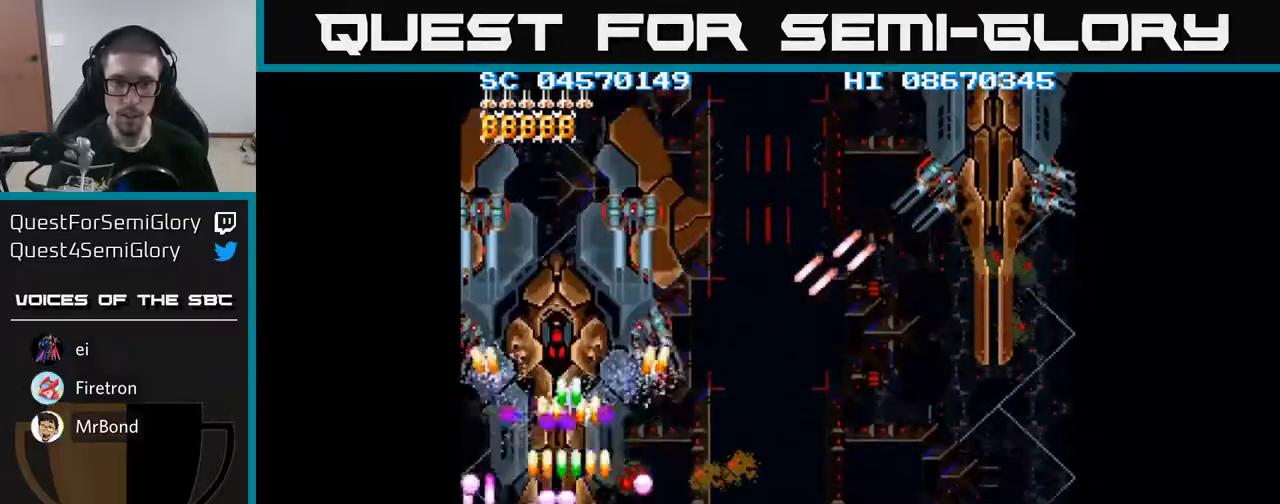
{"buttons": ["A"], "events": [[200, "DPAD_RIGHT", "down"], [267, "DPAD_RIGHT", "up"]]}
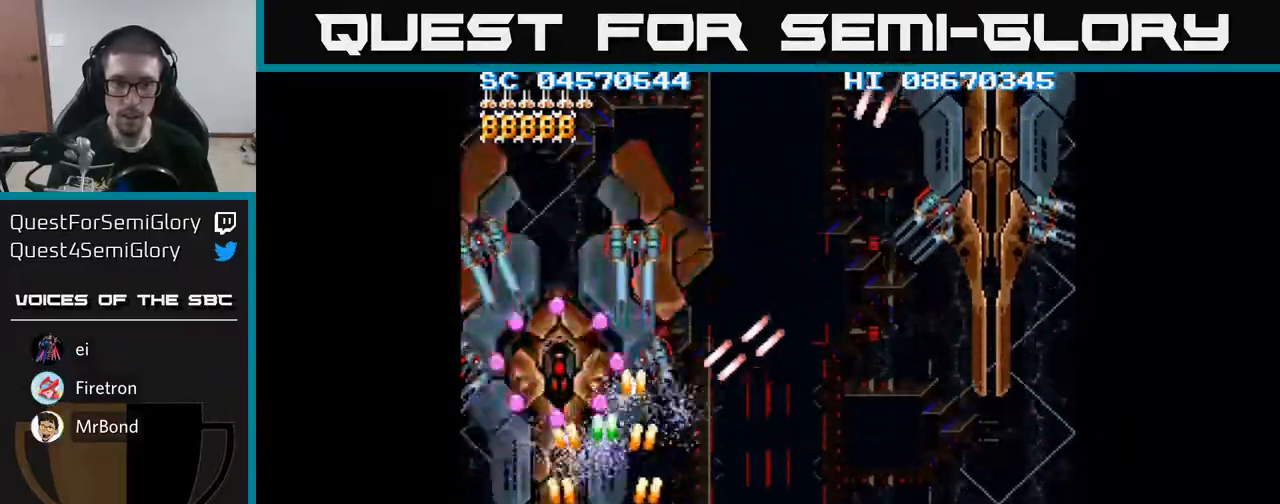
{"buttons": ["A"], "events": [[83, "DPAD_UP", "down"], [233, "DPAD_RIGHT", "down"], [233, "DPAD_UP", "up"], [317, "DPAD_DOWN", "down"], [317, "DPAD_RIGHT", "up"], [350, "DPAD_LEFT", "down"], [417, "DPAD_LEFT", "up"], [500, "DPAD_DOWN", "up"]]}
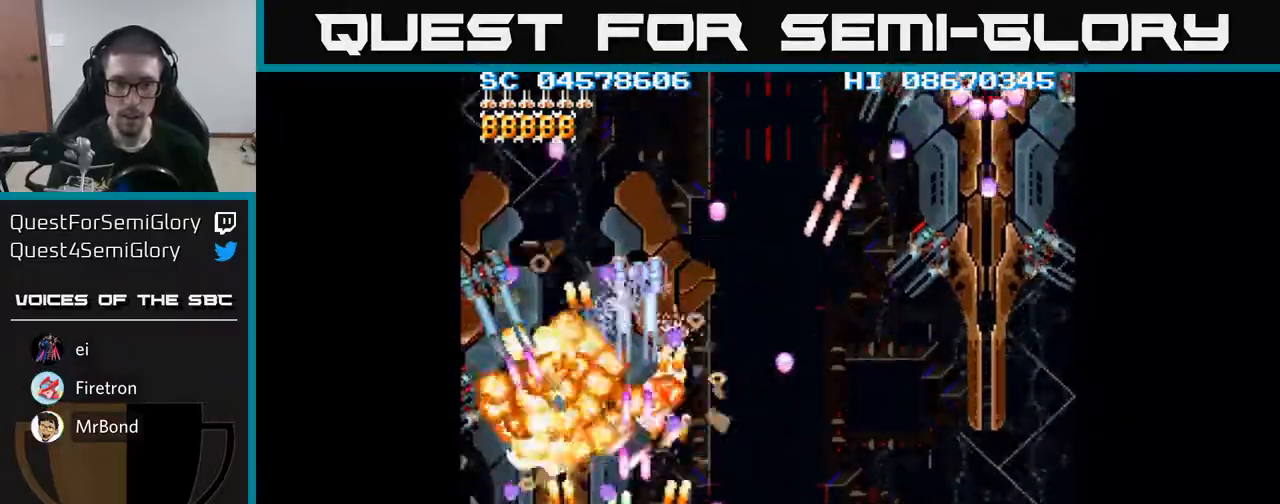
{"buttons": ["A", "DPAD_LEFT"], "events": [[233, "DPAD_LEFT", "down"], [350, "DPAD_LEFT", "up"], [450, "DPAD_LEFT", "down"]]}
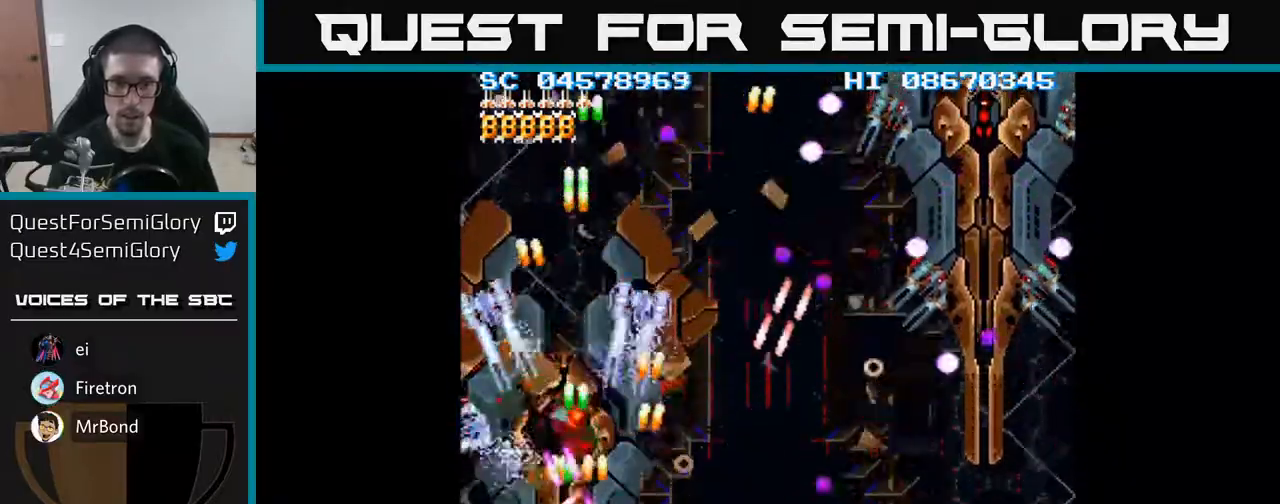
{"buttons": ["A"], "events": [[217, "DPAD_DOWN", "down"], [217, "DPAD_LEFT", "up"], [267, "DPAD_RIGHT", "down"], [450, "DPAD_RIGHT", "up"], [467, "DPAD_DOWN", "up"]]}